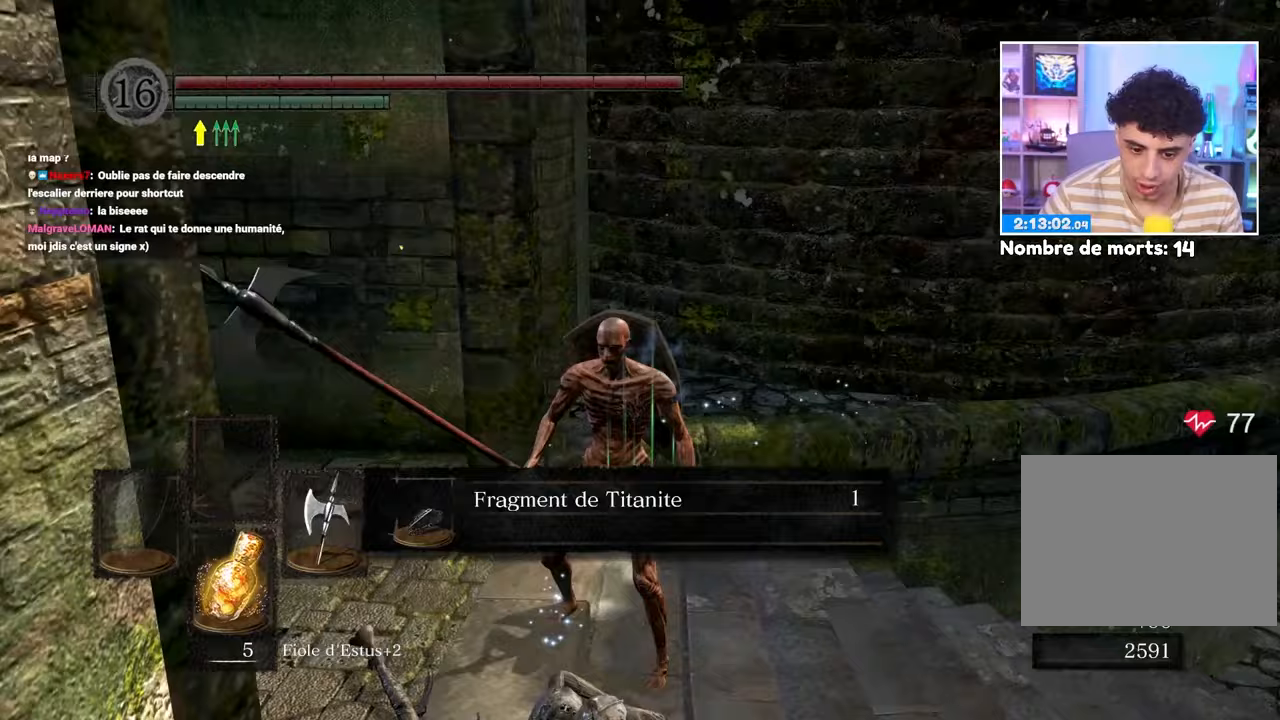
Gameplay with a controller (Xbox layout); each line is a JSON object with the inputs held at the frame after it (dt_ms = milliseconds from this image to that frame). "button_events" lists button changes between this image and that frame as [ms after this image, input, new state], when the widget could be followed in between (sticks are given only as held states). Not read: L3 R3.
{"dt_ms": 500, "buttons": [], "left_stick": "up-right", "right_stick": "center", "button_events": [[17, "A", "up"], [233, "A", "down"], [400, "A", "up"]]}
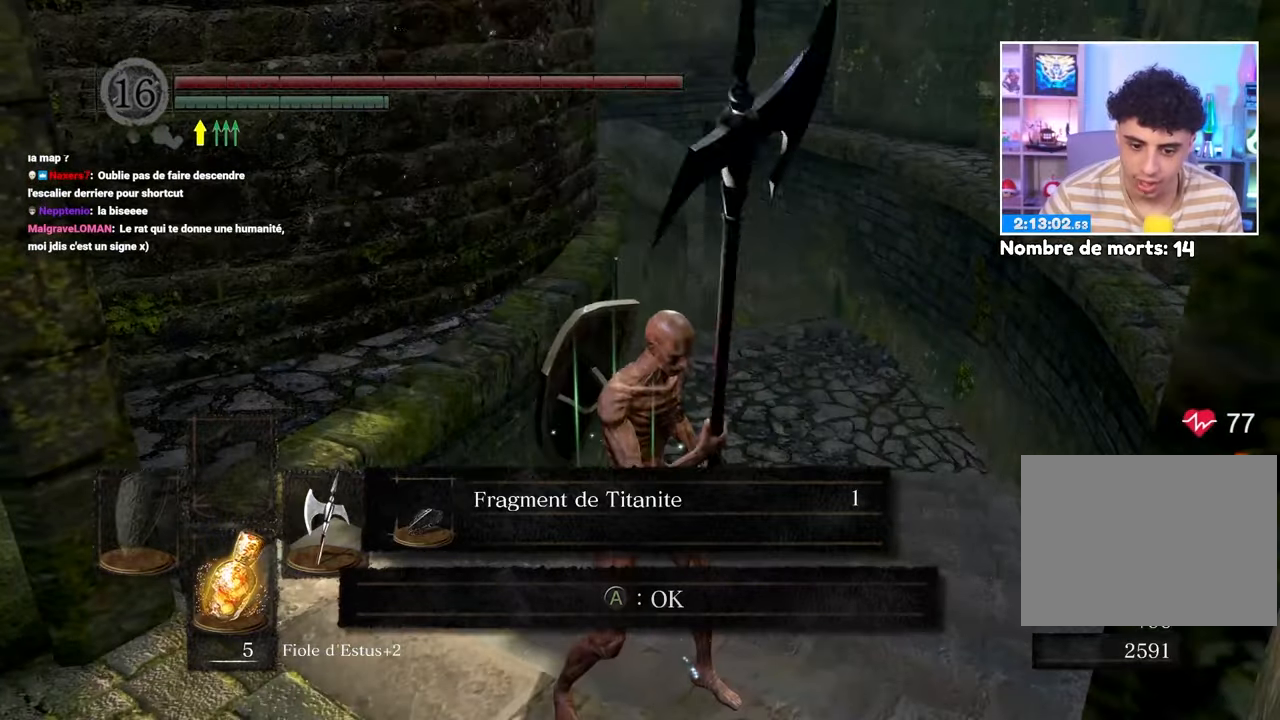
{"dt_ms": 500, "buttons": ["A", "B"], "left_stick": "up", "right_stick": "center", "button_events": [[167, "B", "down"], [350, "A", "down"]]}
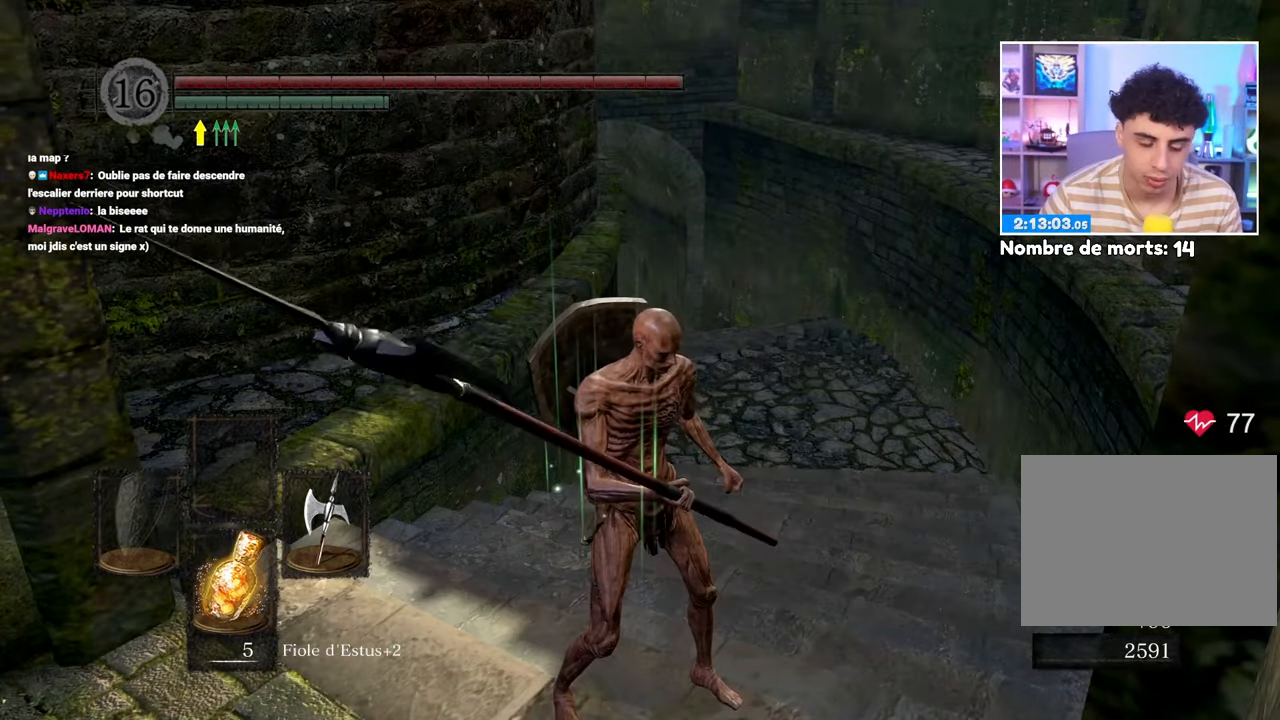
{"dt_ms": 500, "buttons": ["B"], "left_stick": "up", "right_stick": "center", "button_events": [[117, "A", "up"]]}
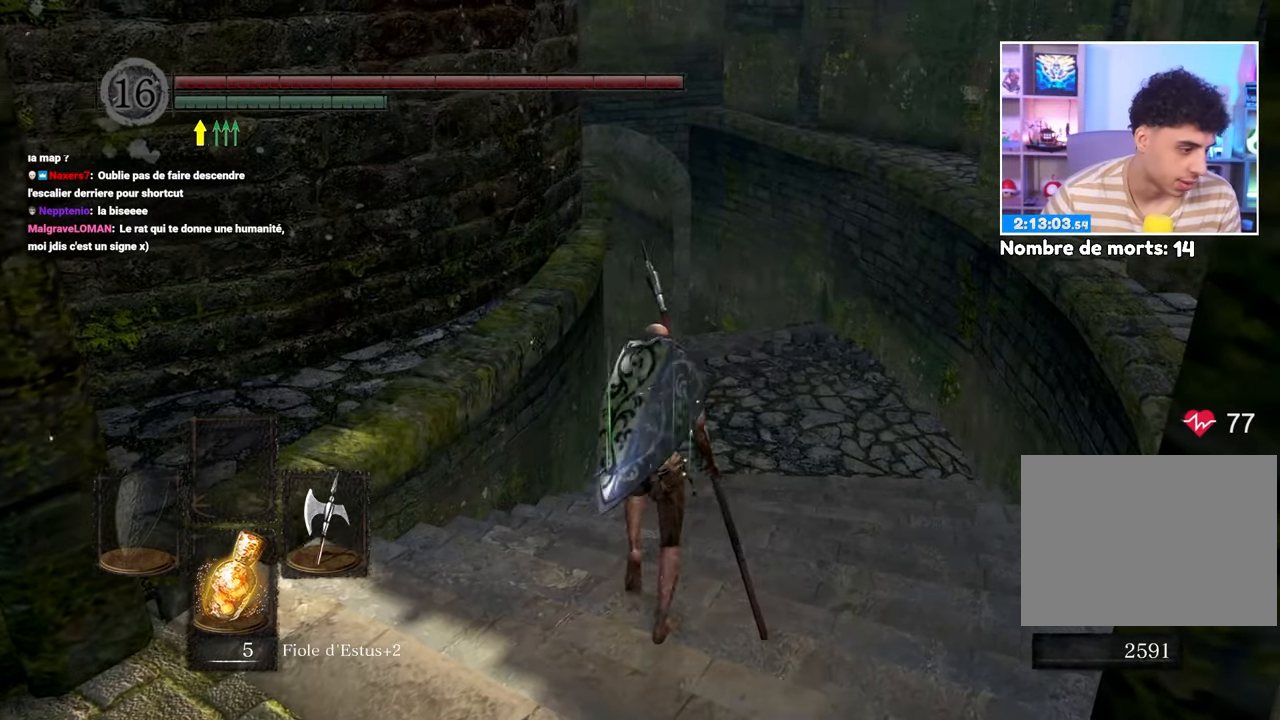
{"dt_ms": 500, "buttons": ["B"], "left_stick": "up", "right_stick": "center", "button_events": []}
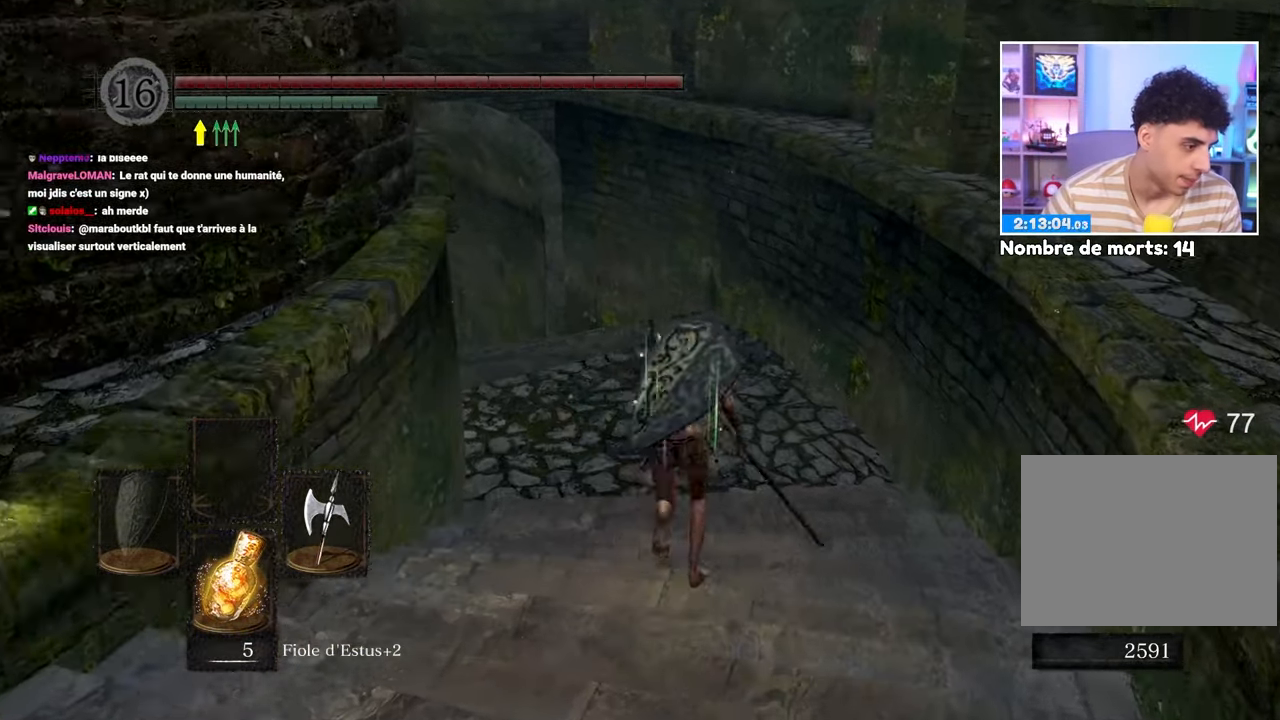
{"dt_ms": 1000, "buttons": ["B"], "left_stick": "up", "right_stick": "center"}
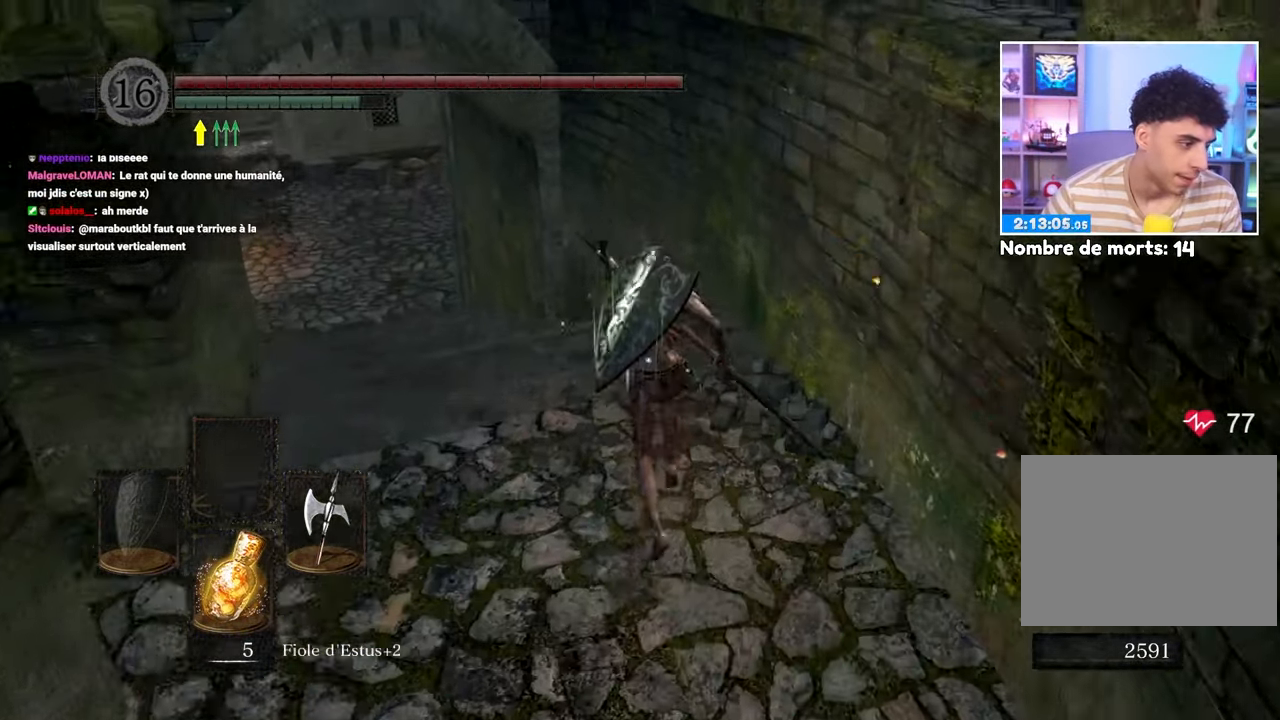
{"dt_ms": 500, "buttons": ["B"], "left_stick": "up-left", "right_stick": "center", "button_events": []}
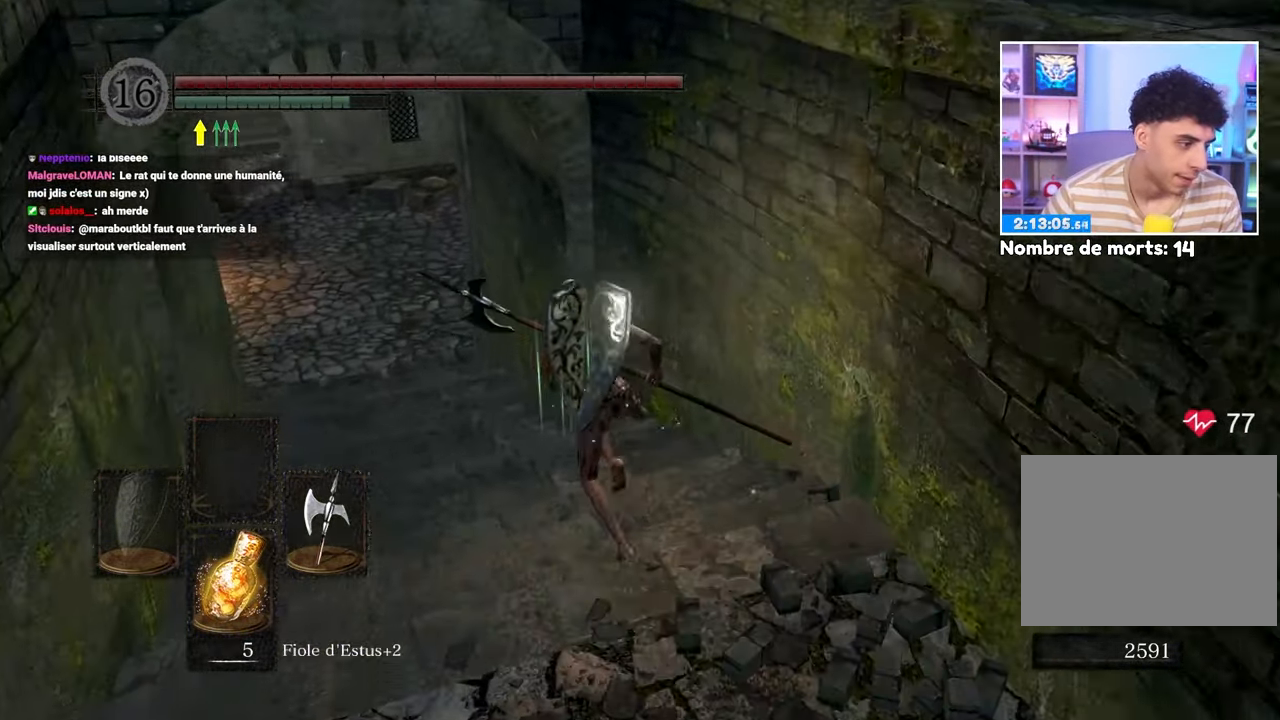
{"dt_ms": 500, "buttons": ["B"], "left_stick": "up", "right_stick": "center", "button_events": []}
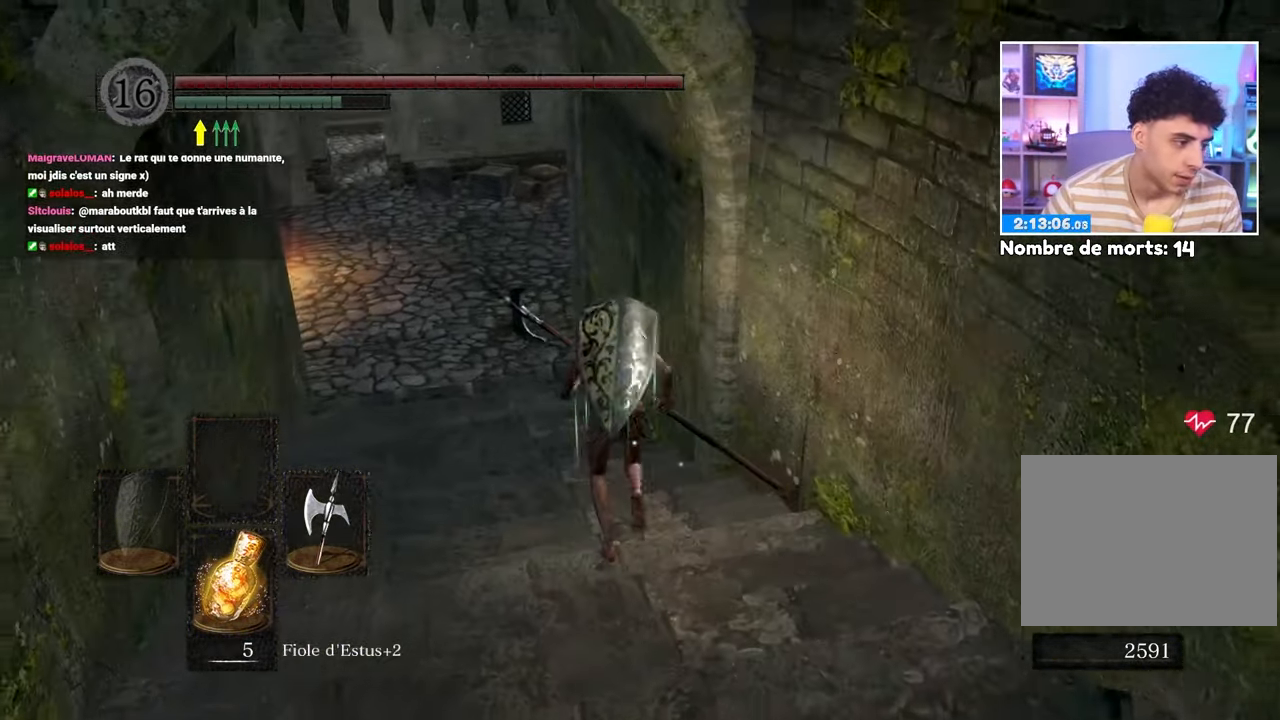
{"dt_ms": 500, "buttons": ["B"], "left_stick": "up", "right_stick": "center"}
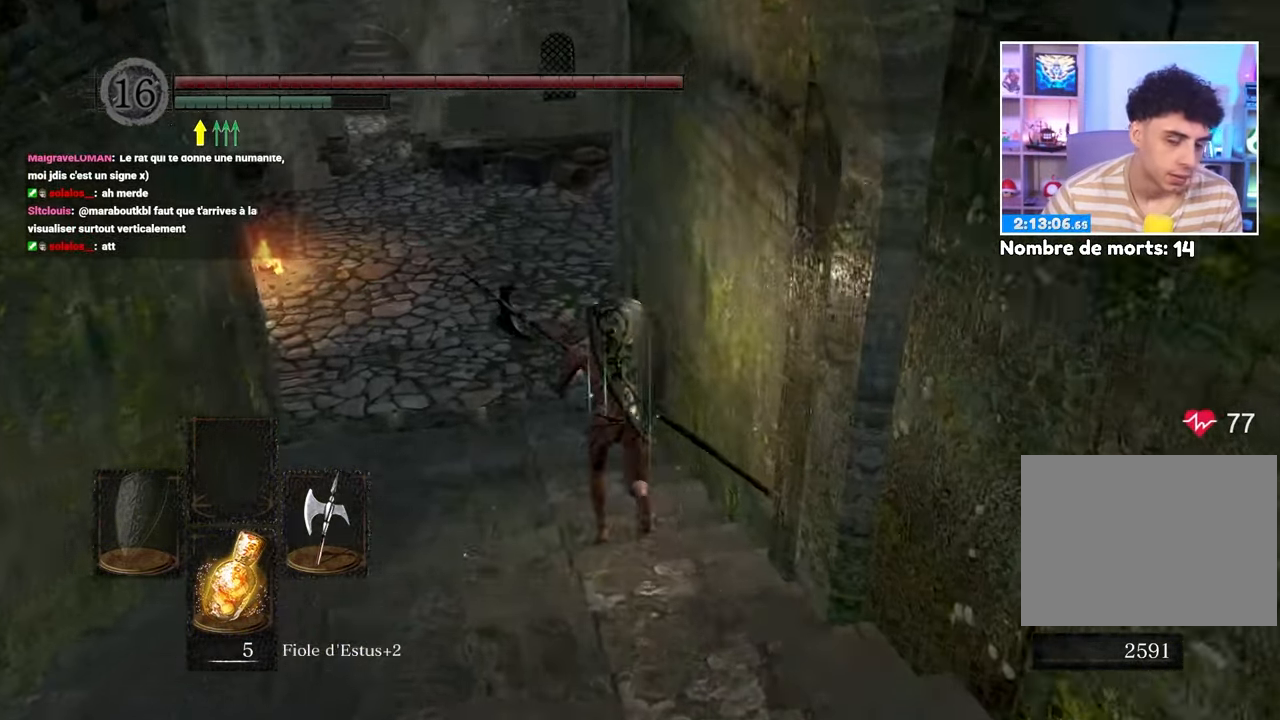
{"dt_ms": 500, "buttons": ["B"], "left_stick": "up", "right_stick": "center"}